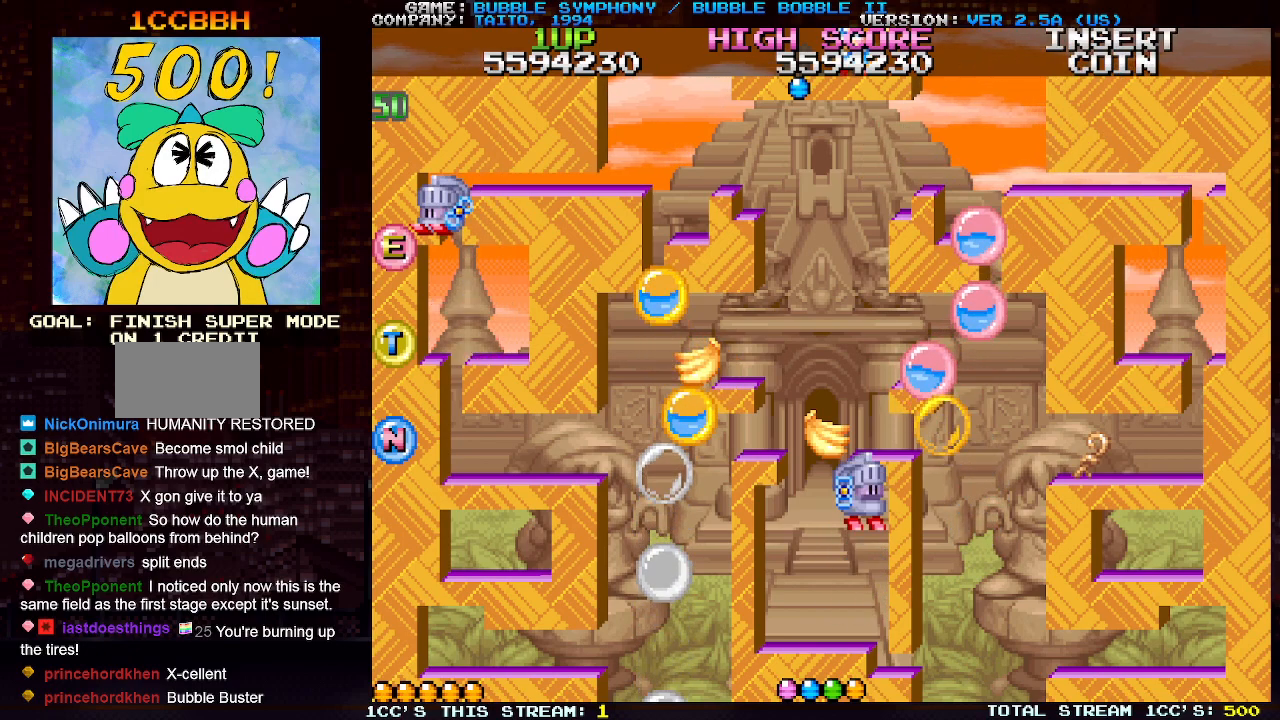
Gameplay with a controller (arcade stick); each line is a JSON object with the inputs held at the frame after it. "events" lists button and stick changes between this image and that frame as [ms after this image, input, new state], when the widget could be followed in between. Not read: L3 R3.
{"buttons": [], "left_stick": "center", "events": [[350, "left_stick", "center"]]}
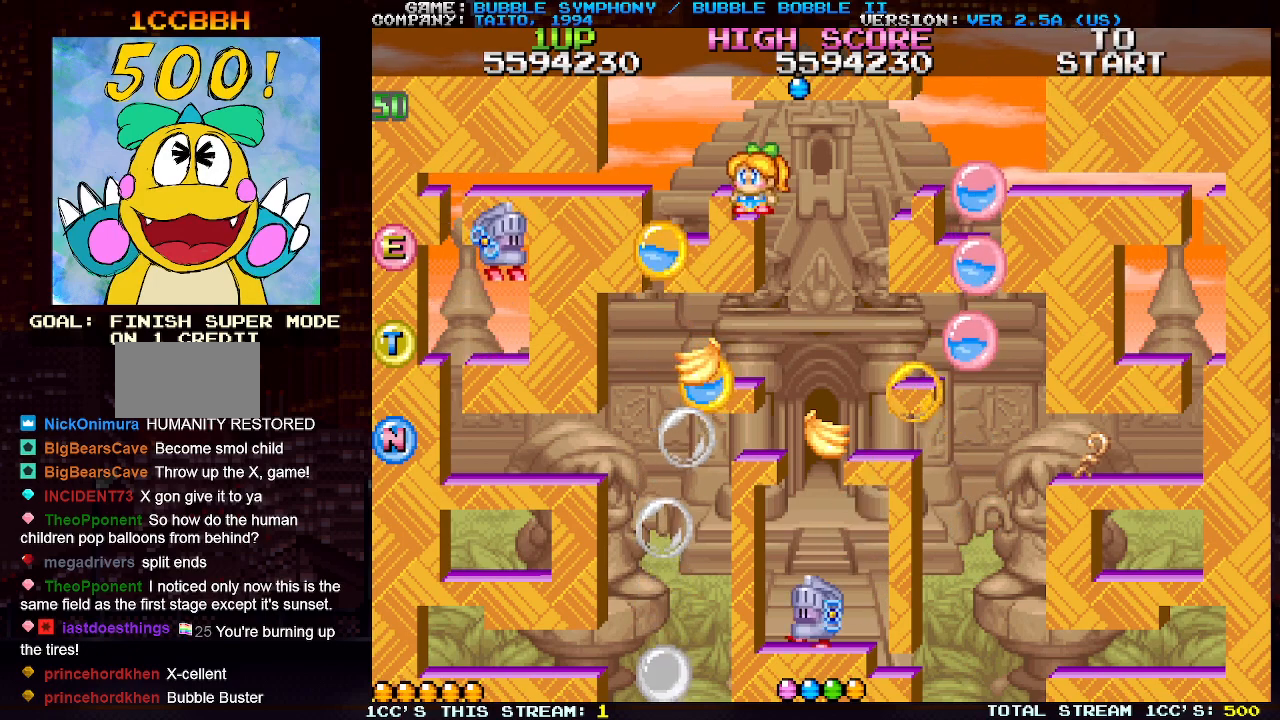
{"buttons": [], "left_stick": "left", "events": [[167, "left_stick", "left"], [217, "TRIANGLE", "down"], [317, "TRIANGLE", "up"]]}
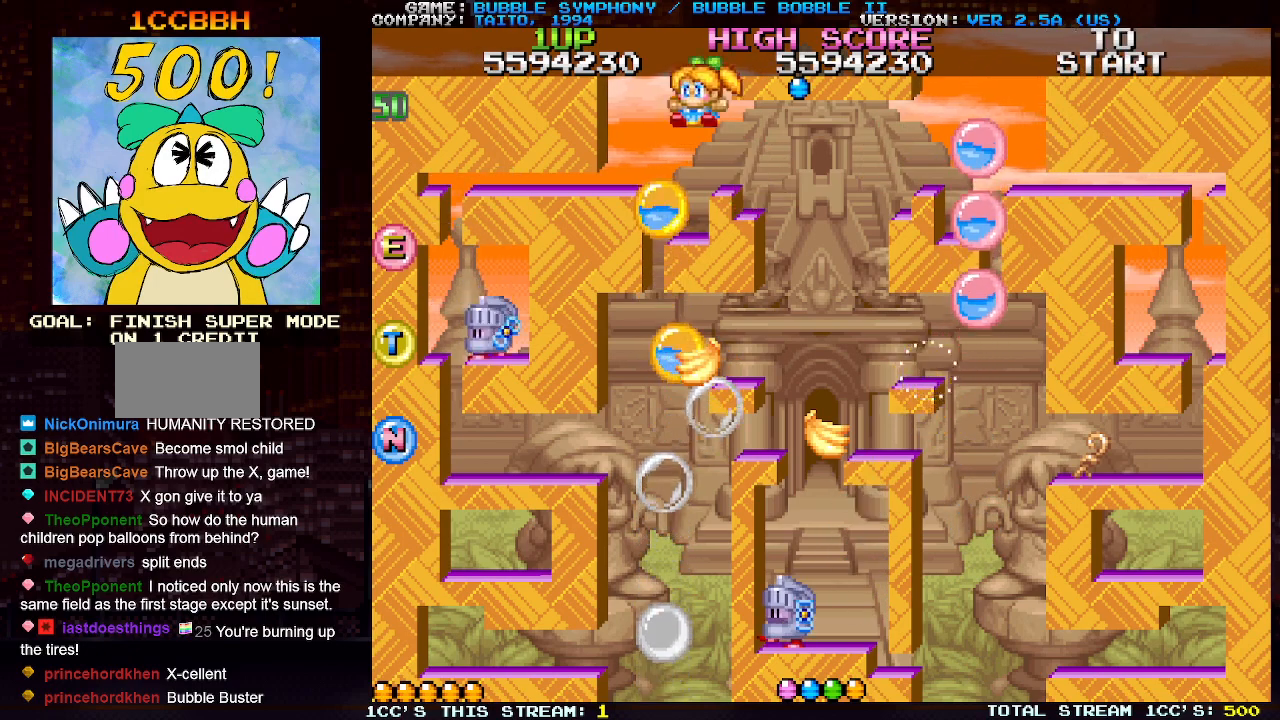
{"buttons": ["TRIANGLE"], "left_stick": "left", "events": [[183, "left_stick", "center"], [417, "left_stick", "left"], [450, "TRIANGLE", "down"]]}
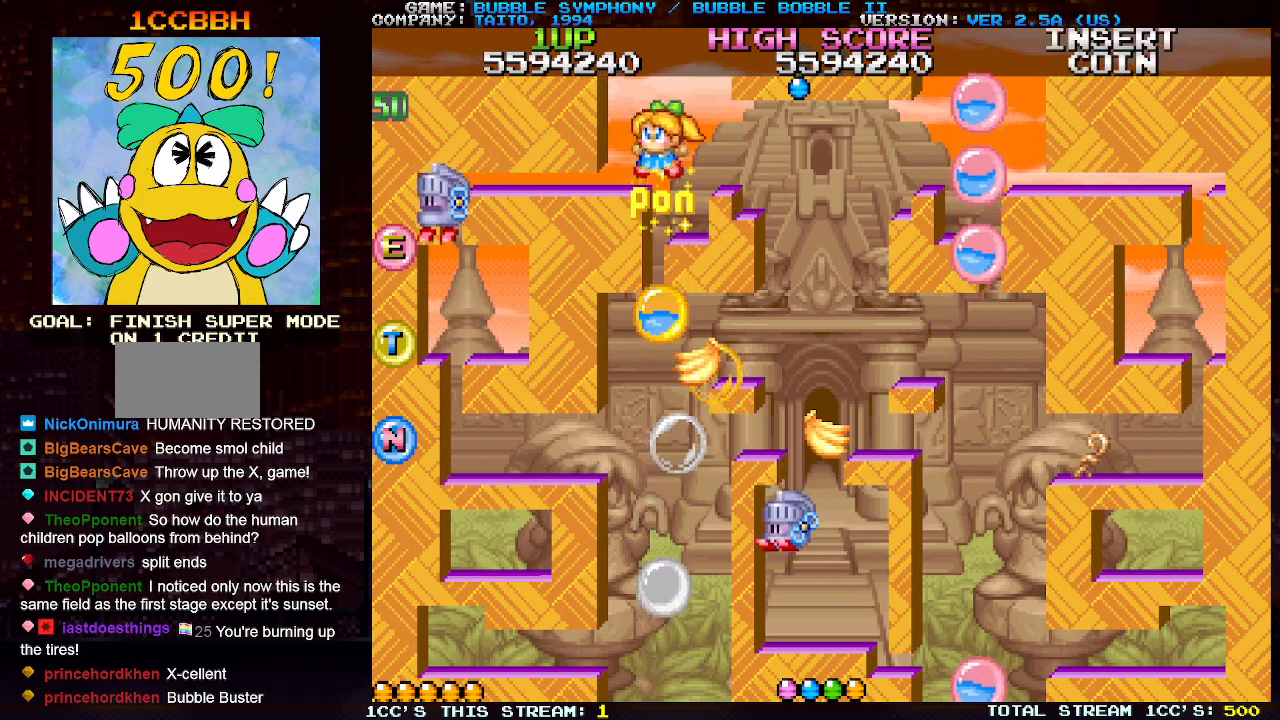
{"buttons": [], "left_stick": "center", "events": [[67, "TRIANGLE", "up"], [317, "left_stick", "center"]]}
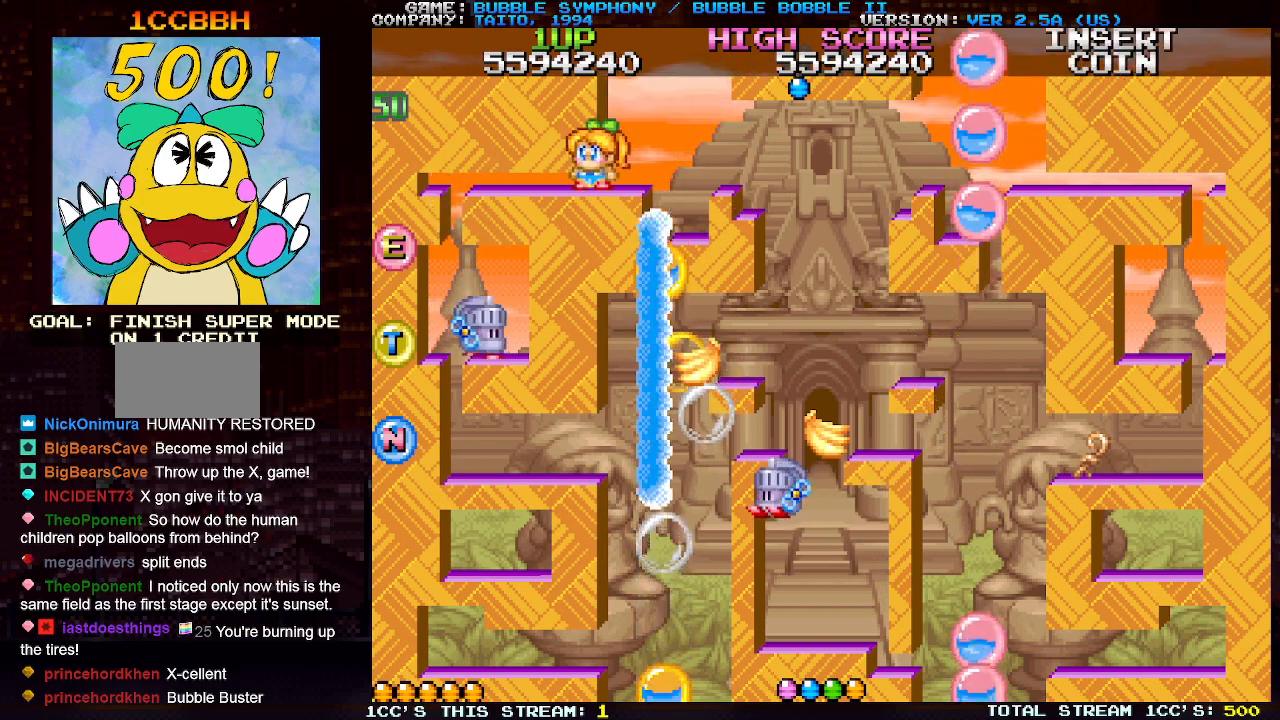
{"buttons": ["SQUARE"], "left_stick": "center", "events": [[50, "SQUARE", "down"], [133, "SQUARE", "up"], [233, "SQUARE", "down"], [283, "SQUARE", "up"], [367, "SQUARE", "down"], [417, "SQUARE", "up"], [500, "SQUARE", "down"]]}
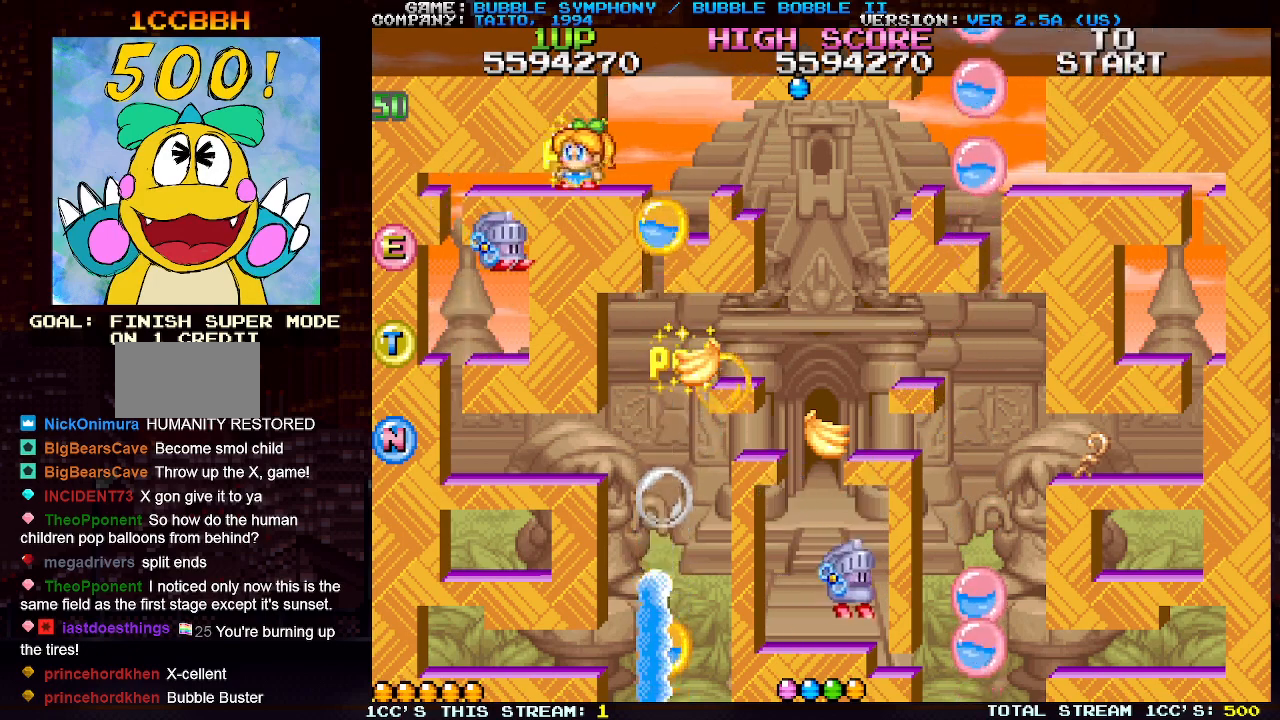
{"buttons": [], "left_stick": "left", "events": [[83, "SQUARE", "up"], [150, "SQUARE", "down"], [217, "SQUARE", "up"], [283, "SQUARE", "down"], [350, "SQUARE", "up"], [417, "SQUARE", "down"], [483, "SQUARE", "up"], [500, "left_stick", "left"]]}
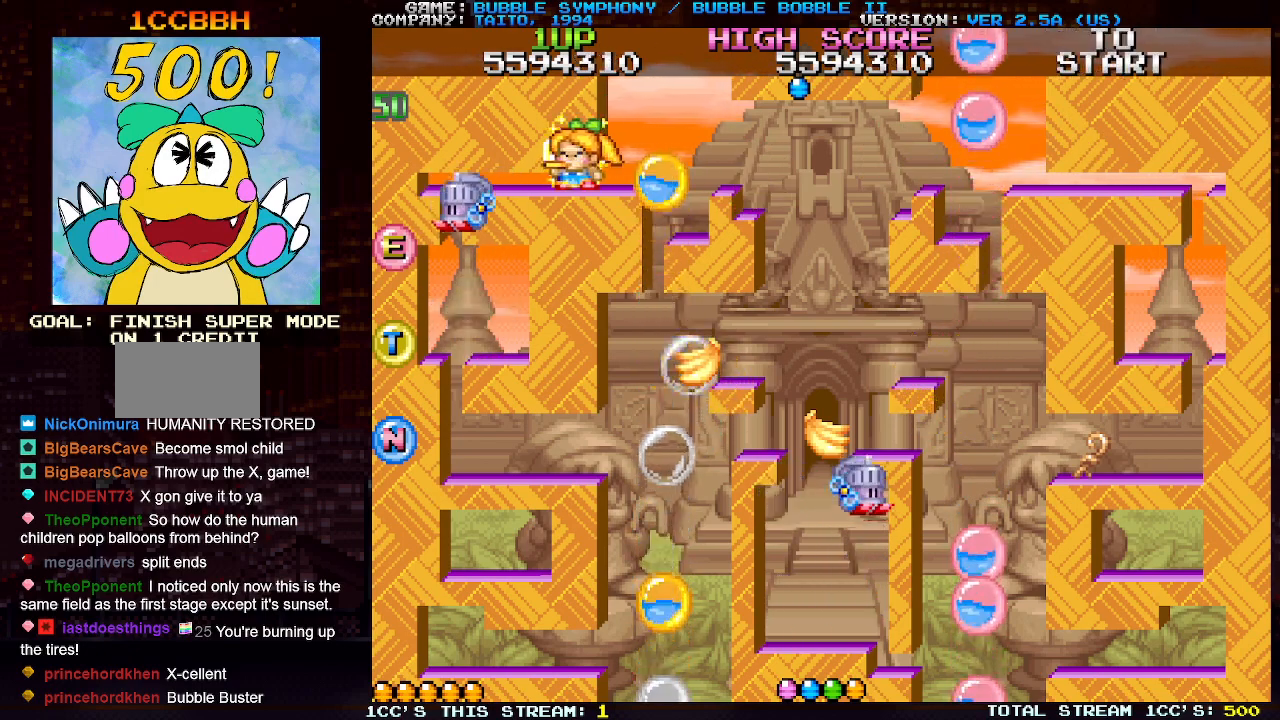
{"buttons": ["SQUARE"], "left_stick": "center", "events": [[50, "SQUARE", "down"], [67, "left_stick", "center"], [117, "SQUARE", "up"], [183, "SQUARE", "down"], [267, "SQUARE", "up"], [317, "SQUARE", "down"], [400, "SQUARE", "up"], [483, "SQUARE", "down"]]}
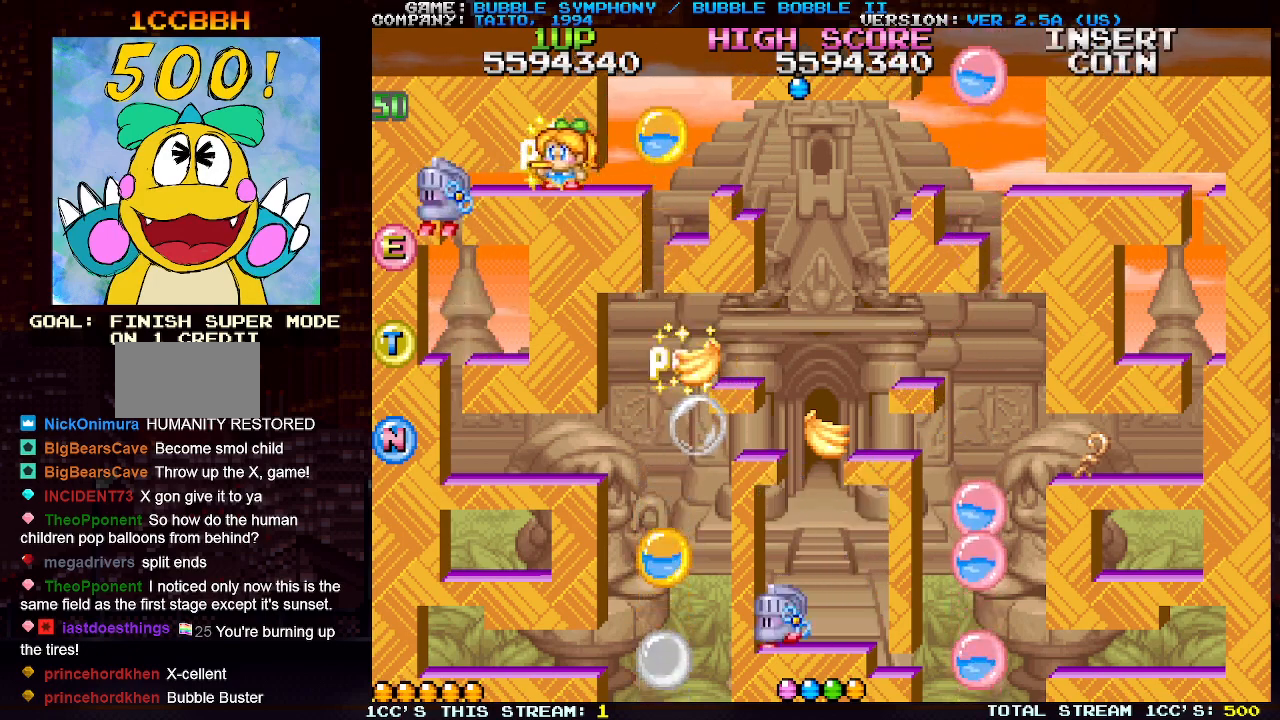
{"buttons": ["SQUARE"], "left_stick": "center", "events": [[67, "SQUARE", "up"], [150, "SQUARE", "down"], [217, "SQUARE", "up"], [300, "SQUARE", "down"], [383, "SQUARE", "up"], [467, "SQUARE", "down"]]}
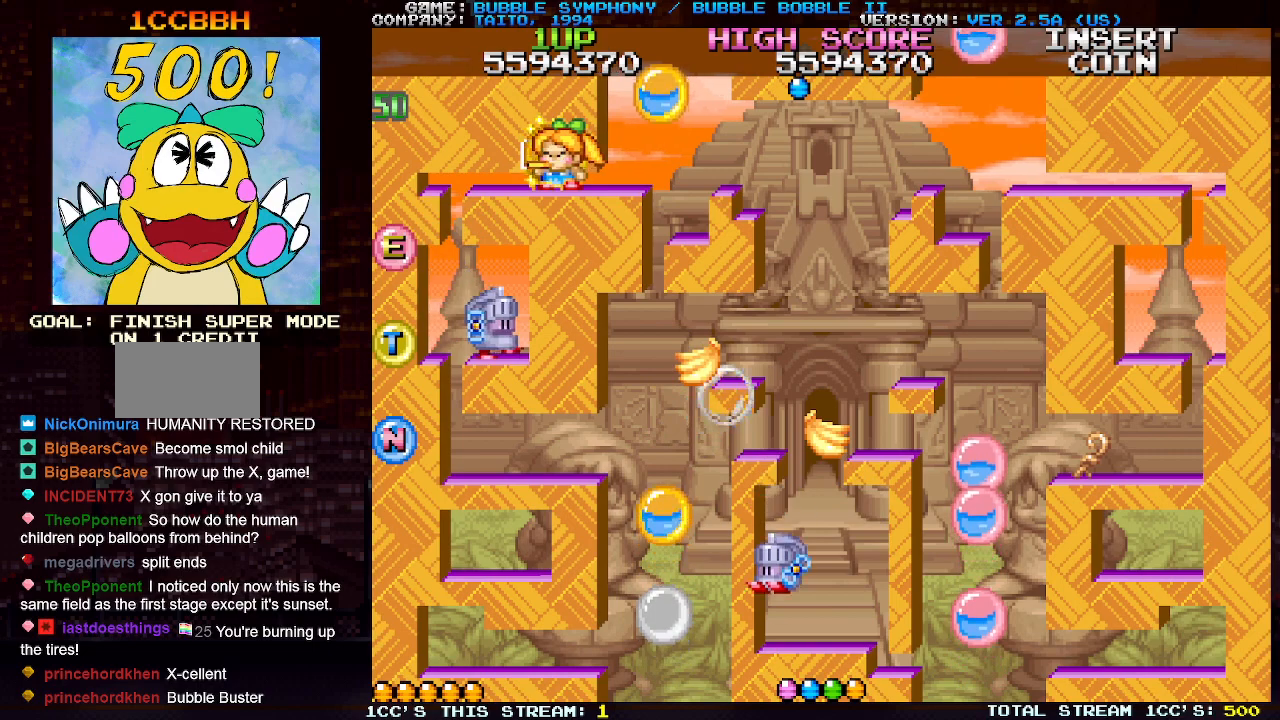
{"buttons": [], "left_stick": "center", "events": [[50, "SQUARE", "up"], [117, "SQUARE", "down"], [183, "SQUARE", "up"], [267, "SQUARE", "down"], [333, "SQUARE", "up"], [383, "SQUARE", "down"], [467, "SQUARE", "up"]]}
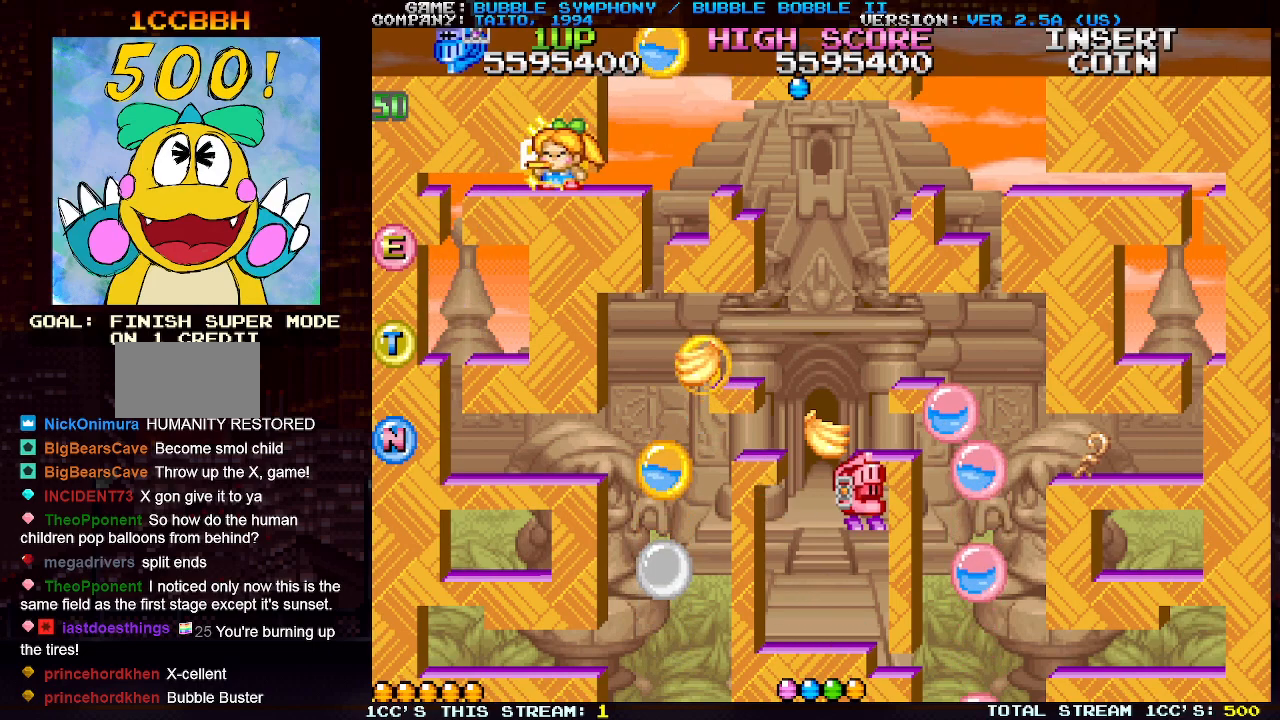
{"buttons": [], "left_stick": "right", "events": [[67, "SQUARE", "down"], [150, "SQUARE", "up"], [333, "left_stick", "right"], [400, "TRIANGLE", "down"], [483, "TRIANGLE", "up"]]}
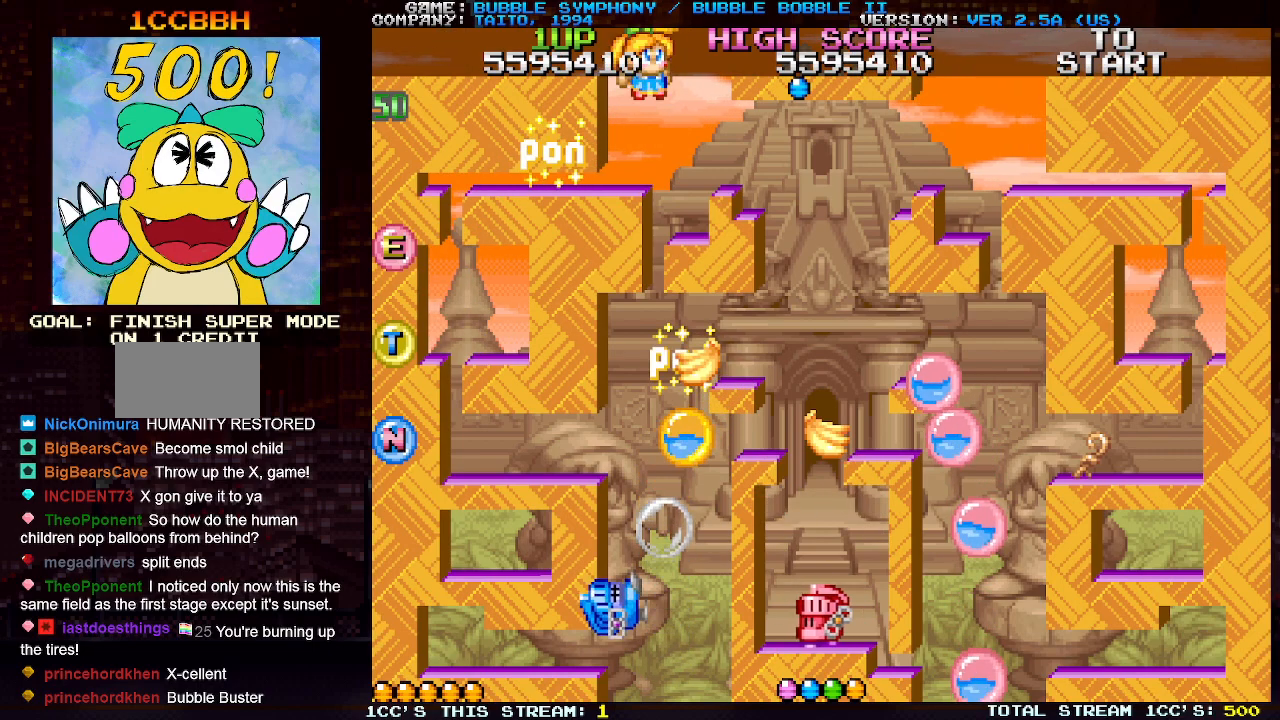
{"buttons": [], "left_stick": "center", "events": [[133, "left_stick", "center"]]}
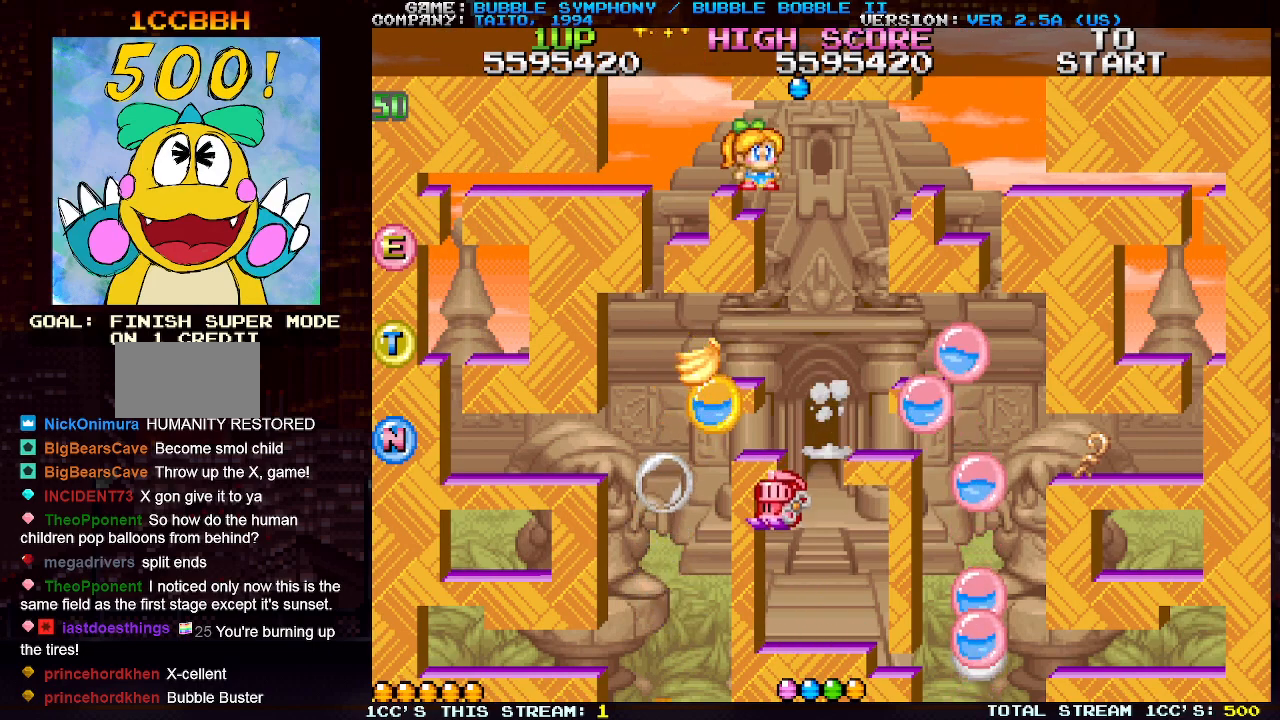
{"buttons": [], "left_stick": "center", "events": []}
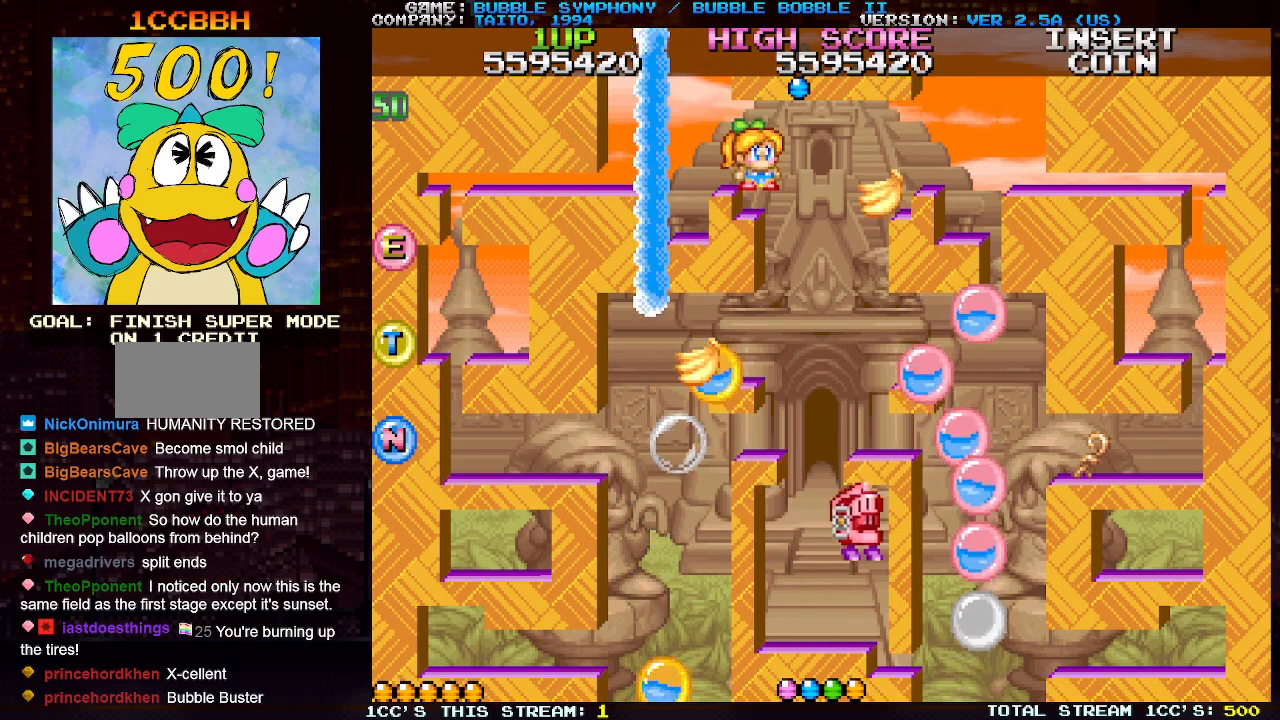
{"buttons": [], "left_stick": "center", "events": []}
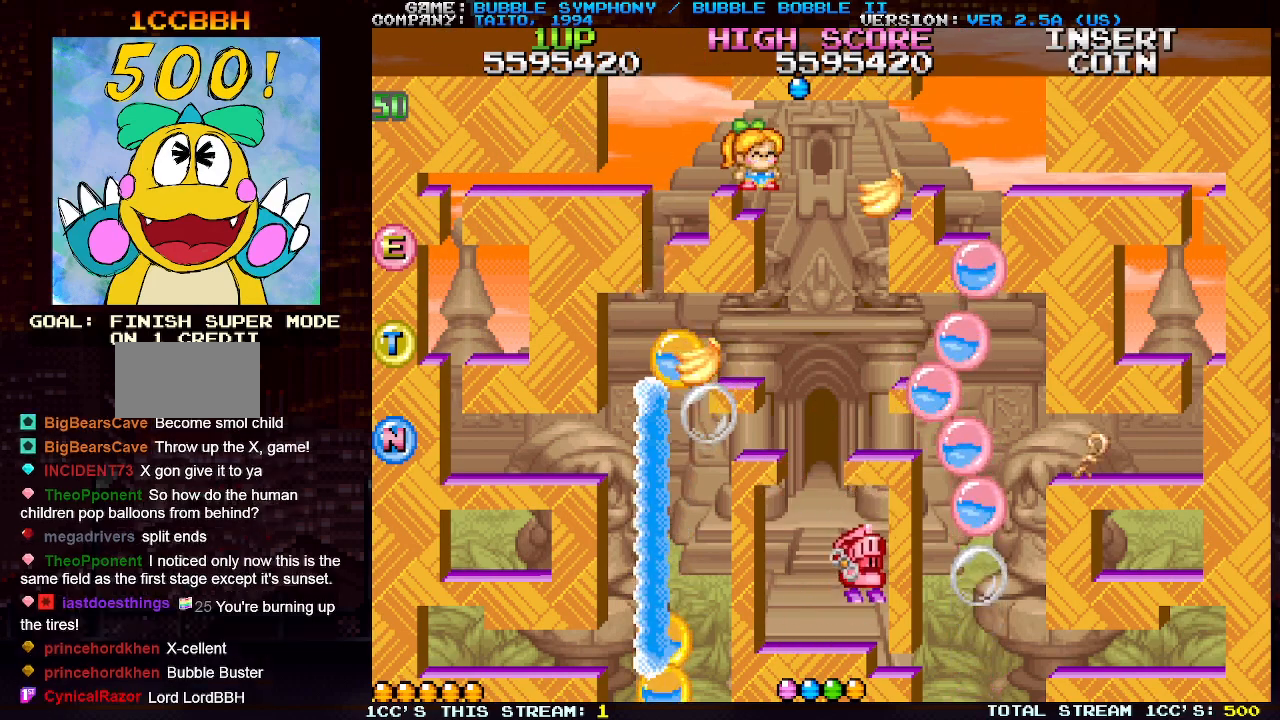
{"buttons": [], "left_stick": "center", "events": []}
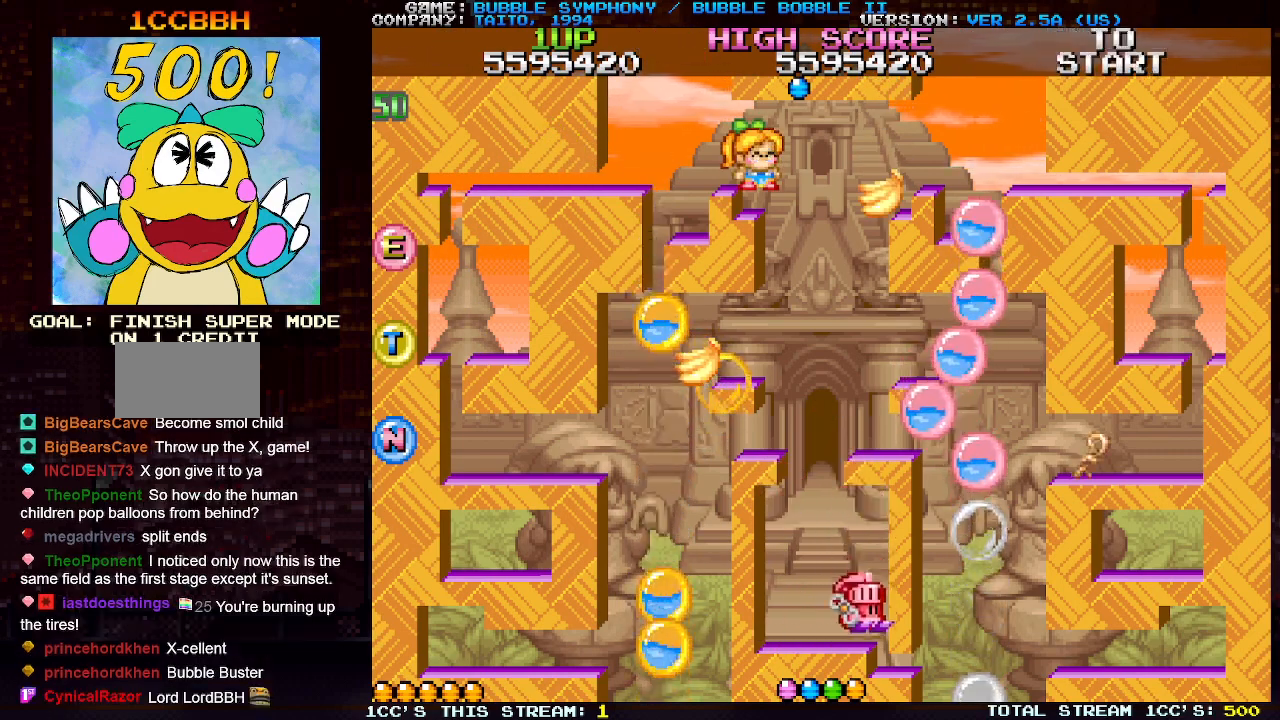
{"buttons": [], "left_stick": "right", "events": [[83, "TRIANGLE", "down"], [83, "left_stick", "right"], [217, "TRIANGLE", "up"]]}
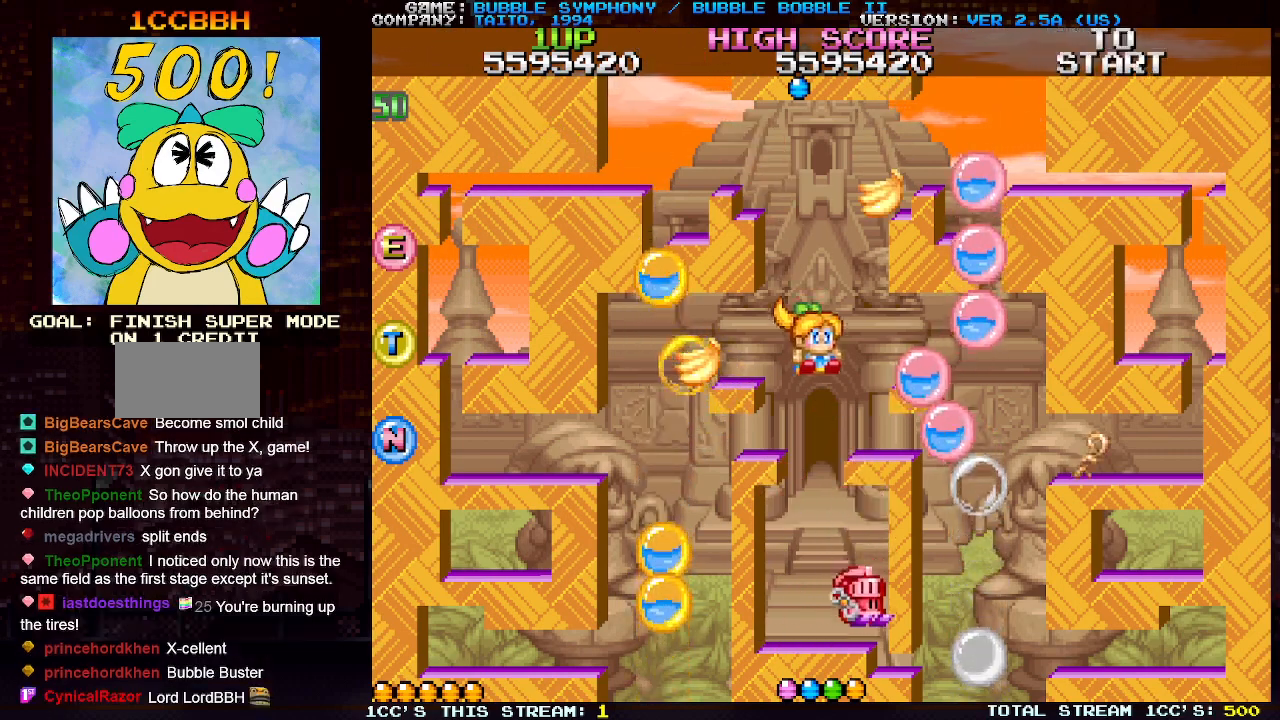
{"buttons": [], "left_stick": "right", "events": [[150, "TRIANGLE", "down"], [233, "TRIANGLE", "up"], [300, "TRIANGLE", "down"], [383, "SQUARE", "down"], [467, "SQUARE", "up"], [467, "TRIANGLE", "up"]]}
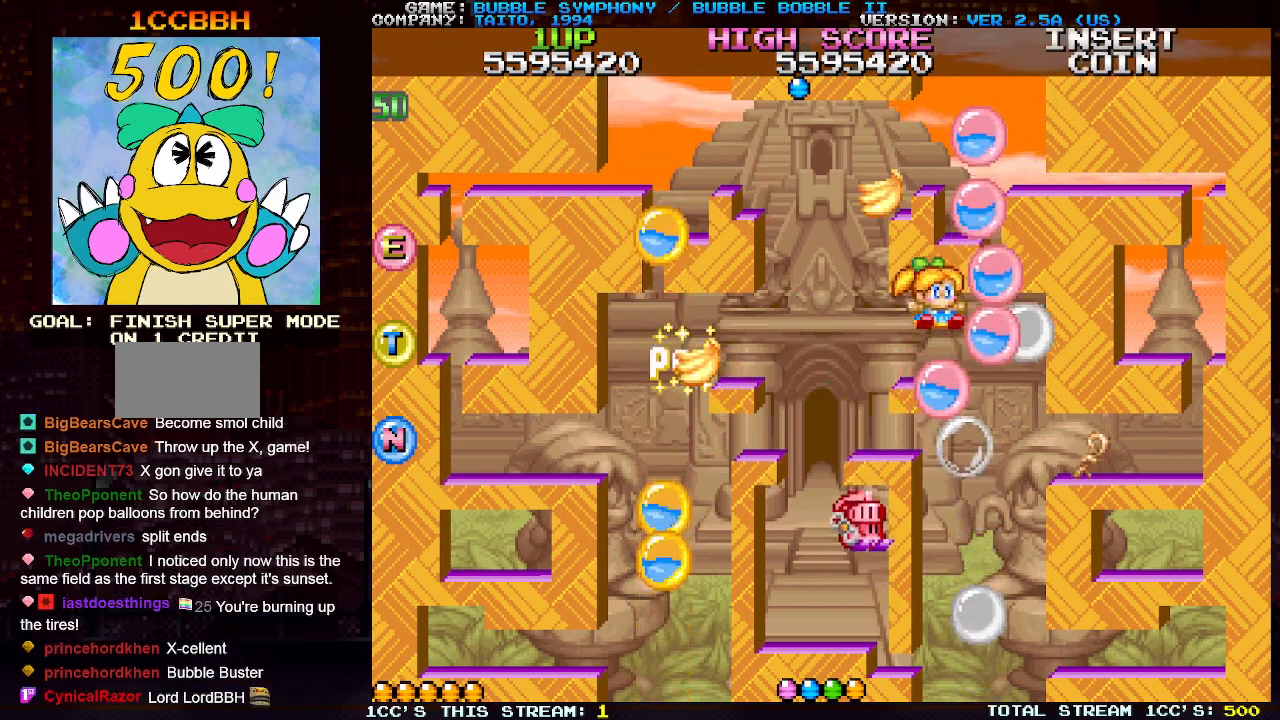
{"buttons": [], "left_stick": "center", "events": [[17, "TRIANGLE", "down"], [33, "SQUARE", "down"], [100, "SQUARE", "up"], [117, "TRIANGLE", "up"], [250, "left_stick", "center"]]}
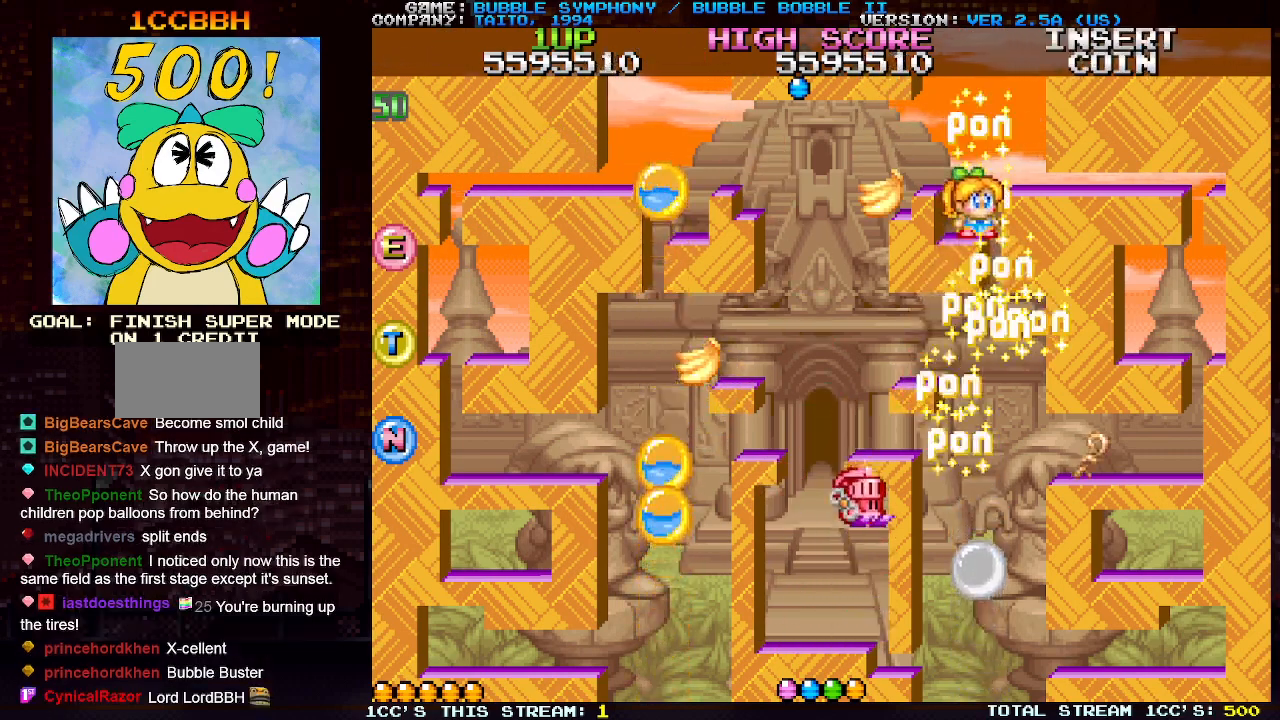
{"buttons": [], "left_stick": "center", "events": []}
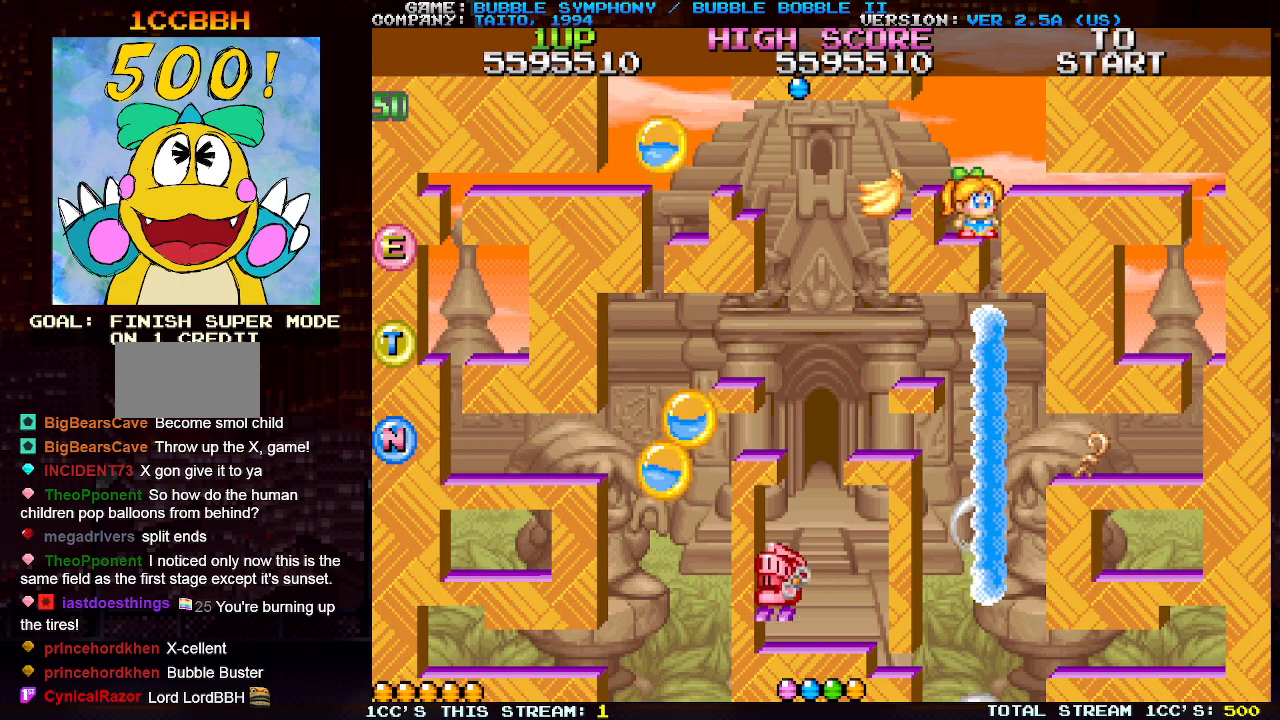
{"buttons": [], "left_stick": "left", "events": [[500, "left_stick", "left"]]}
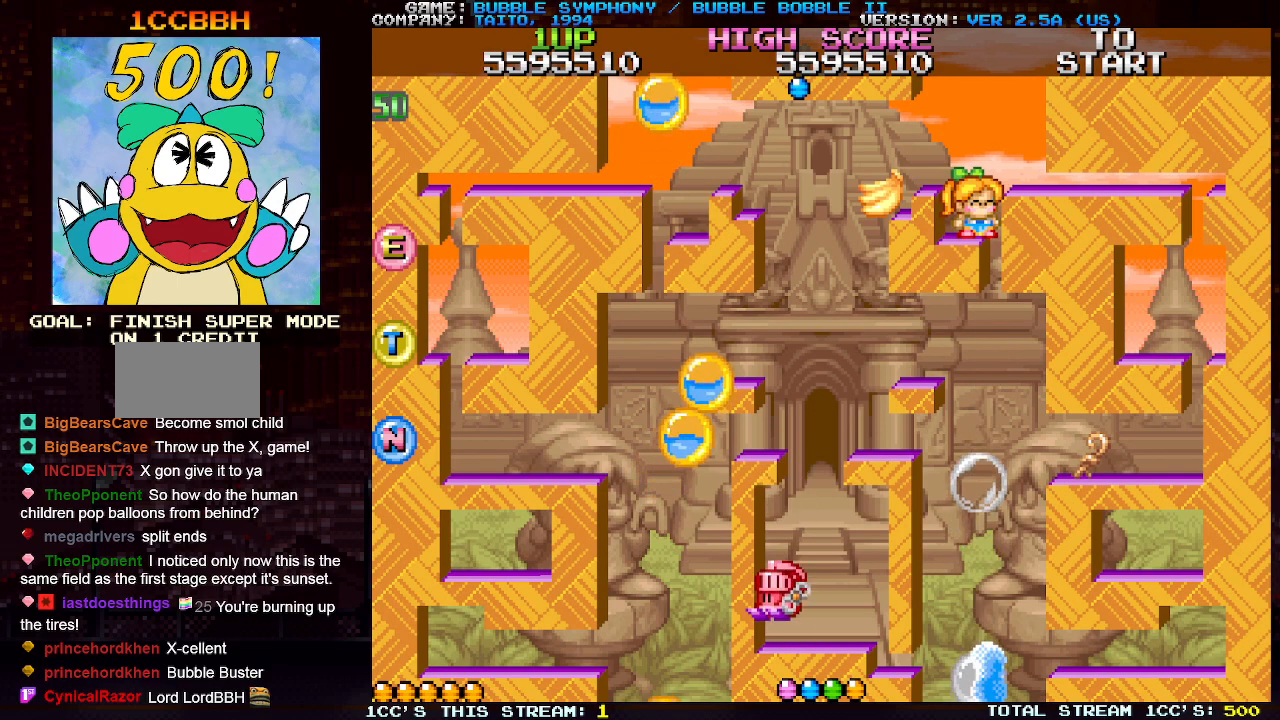
{"buttons": [], "left_stick": "center", "events": [[67, "TRIANGLE", "down"], [117, "TRIANGLE", "up"], [133, "left_stick", "center"]]}
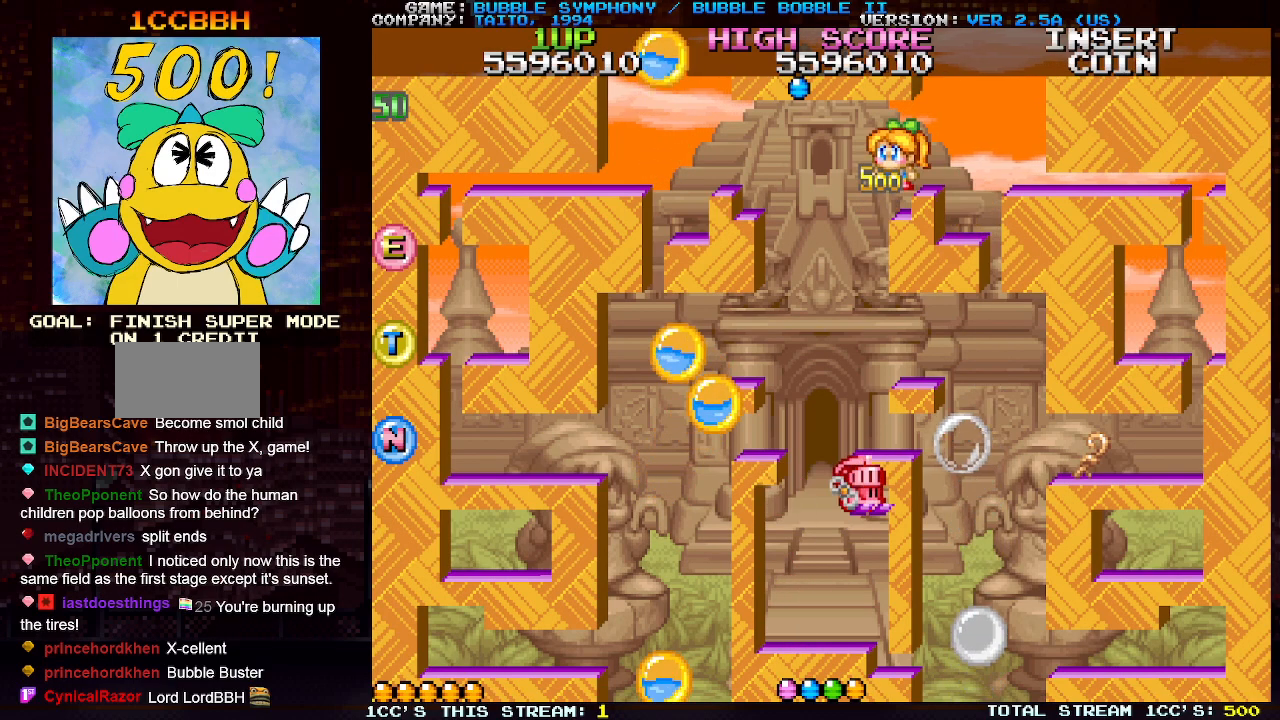
{"buttons": [], "left_stick": "center", "events": [[250, "left_stick", "right"], [367, "left_stick", "center"]]}
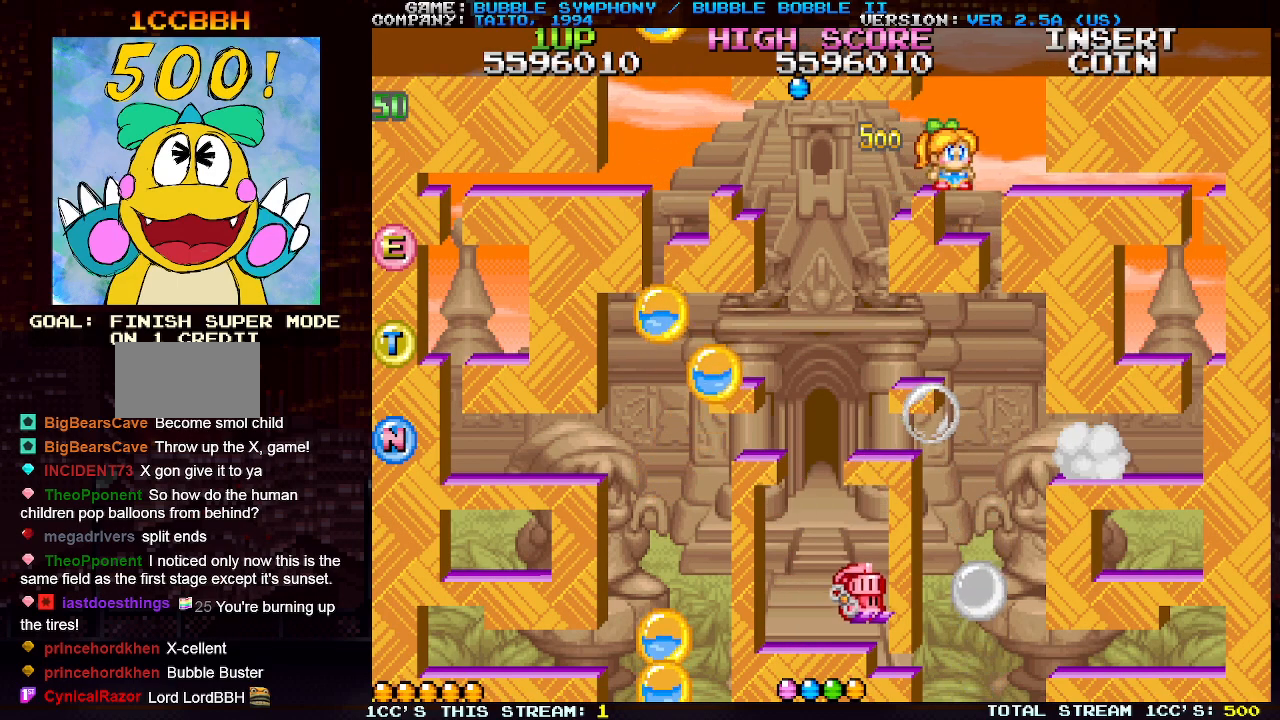
{"buttons": [], "left_stick": "left", "events": [[483, "left_stick", "left"]]}
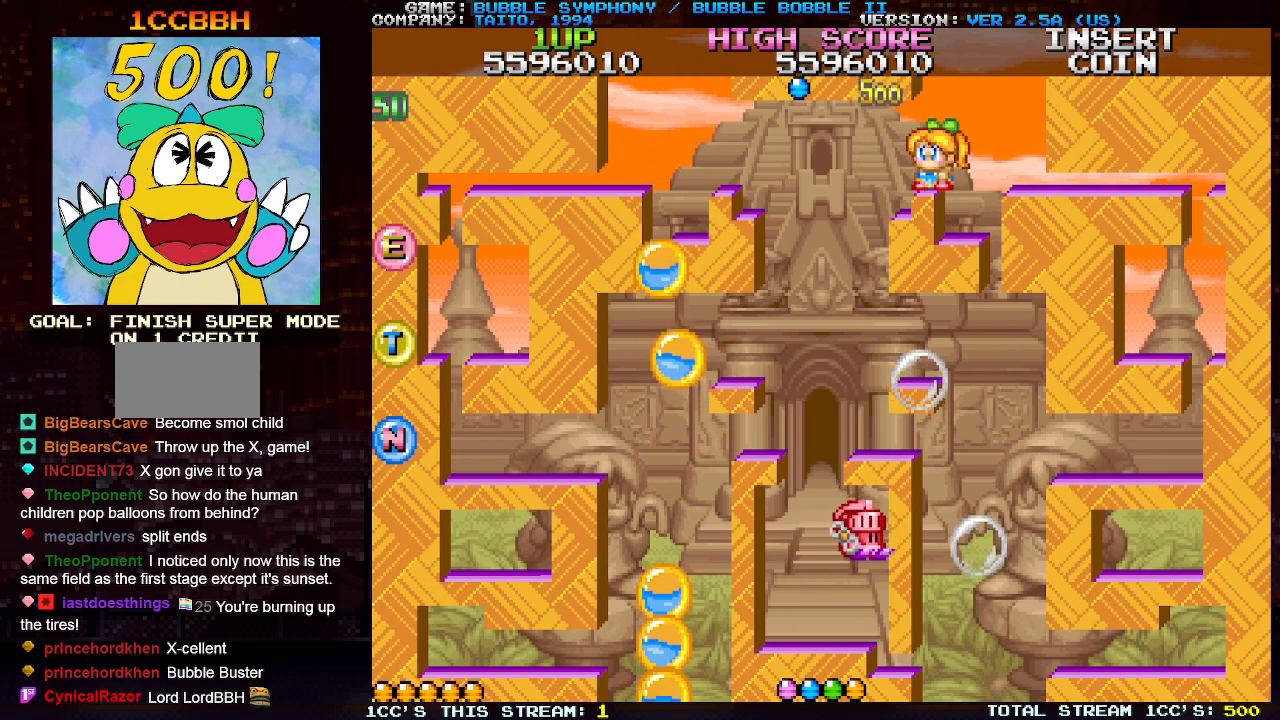
{"buttons": [], "left_stick": "left", "events": [[67, "TRIANGLE", "down"], [167, "TRIANGLE", "up"]]}
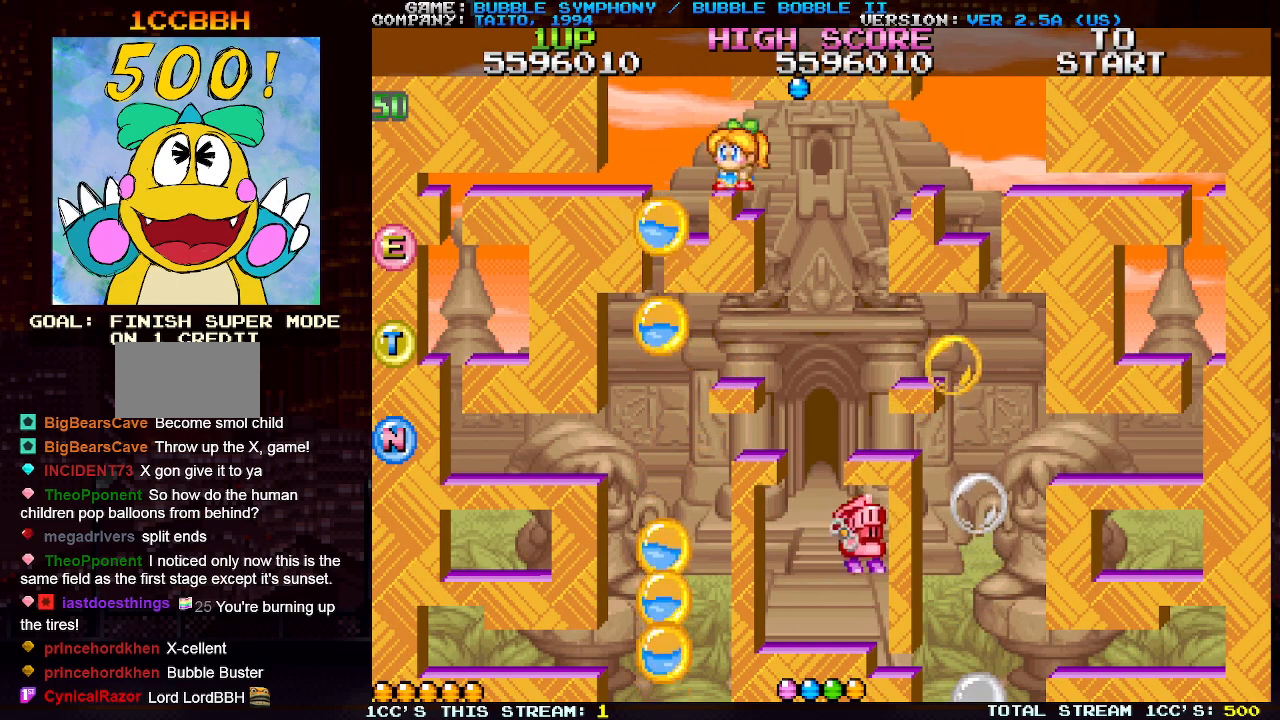
{"buttons": [], "left_stick": "center", "events": [[50, "left_stick", "center"]]}
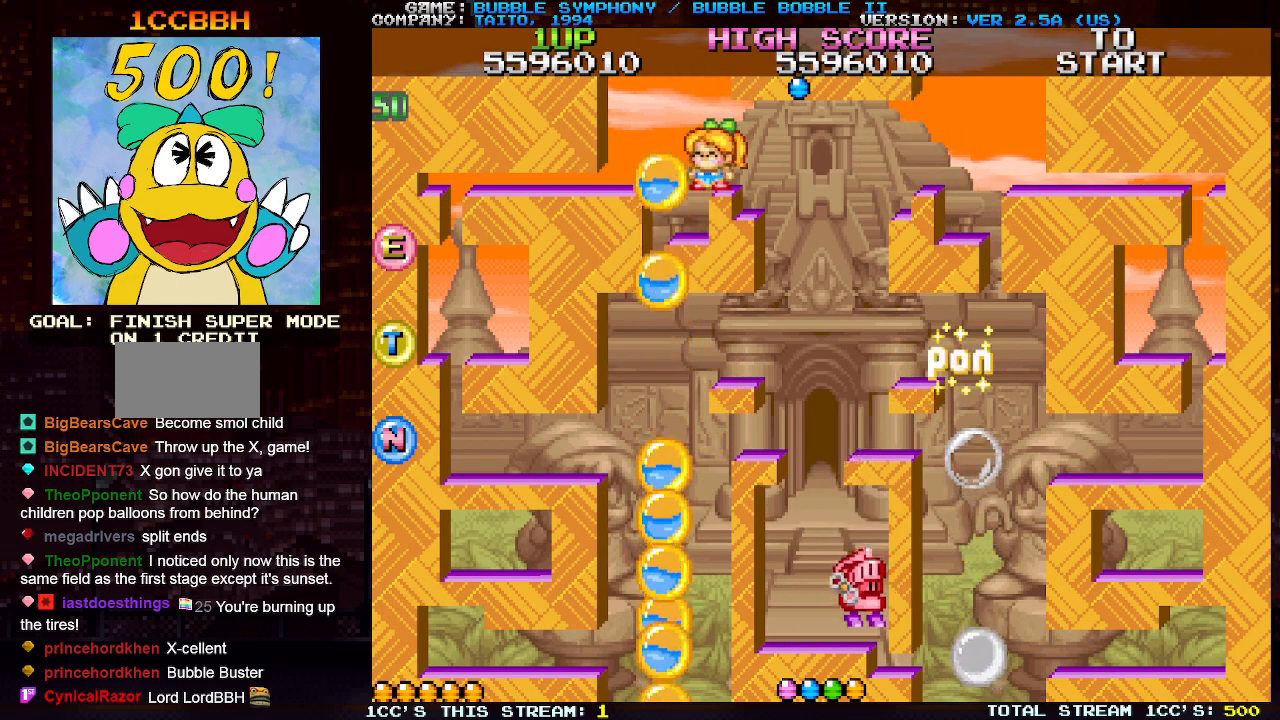
{"buttons": [], "left_stick": "left", "events": [[150, "TRIANGLE", "down"], [150, "left_stick", "left"], [350, "TRIANGLE", "up"]]}
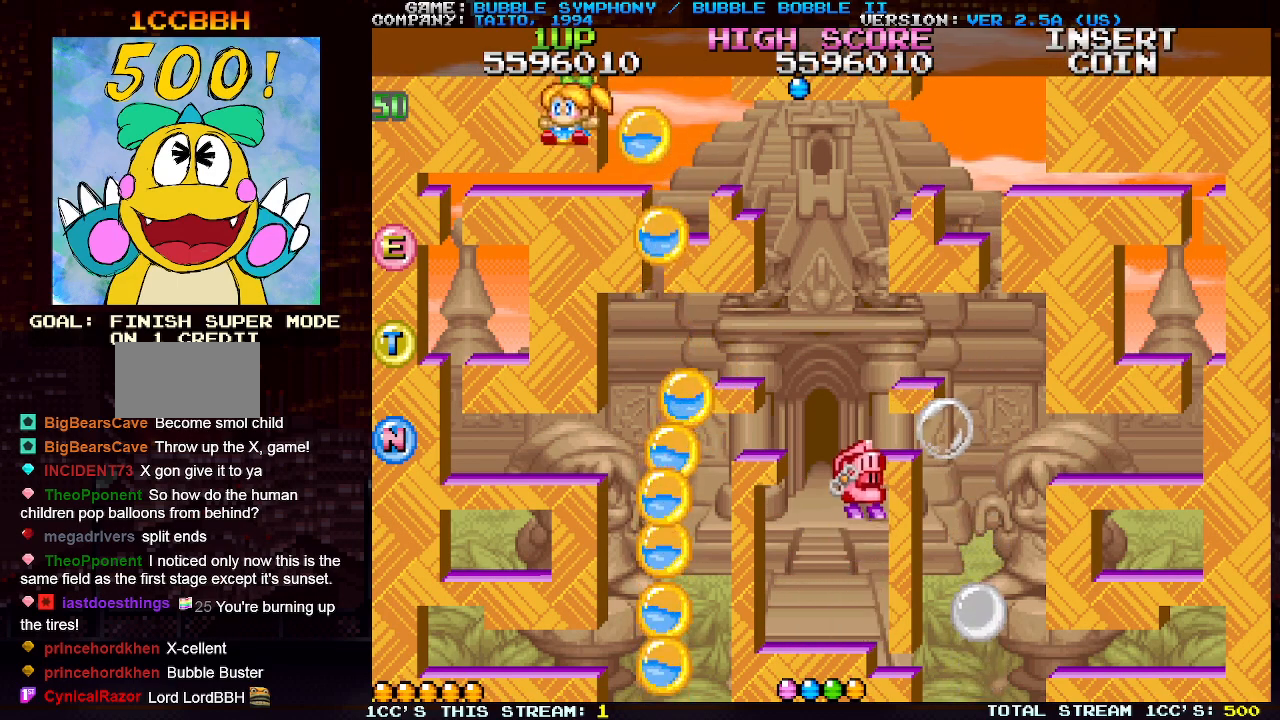
{"buttons": [], "left_stick": "center", "events": [[83, "left_stick", "center"]]}
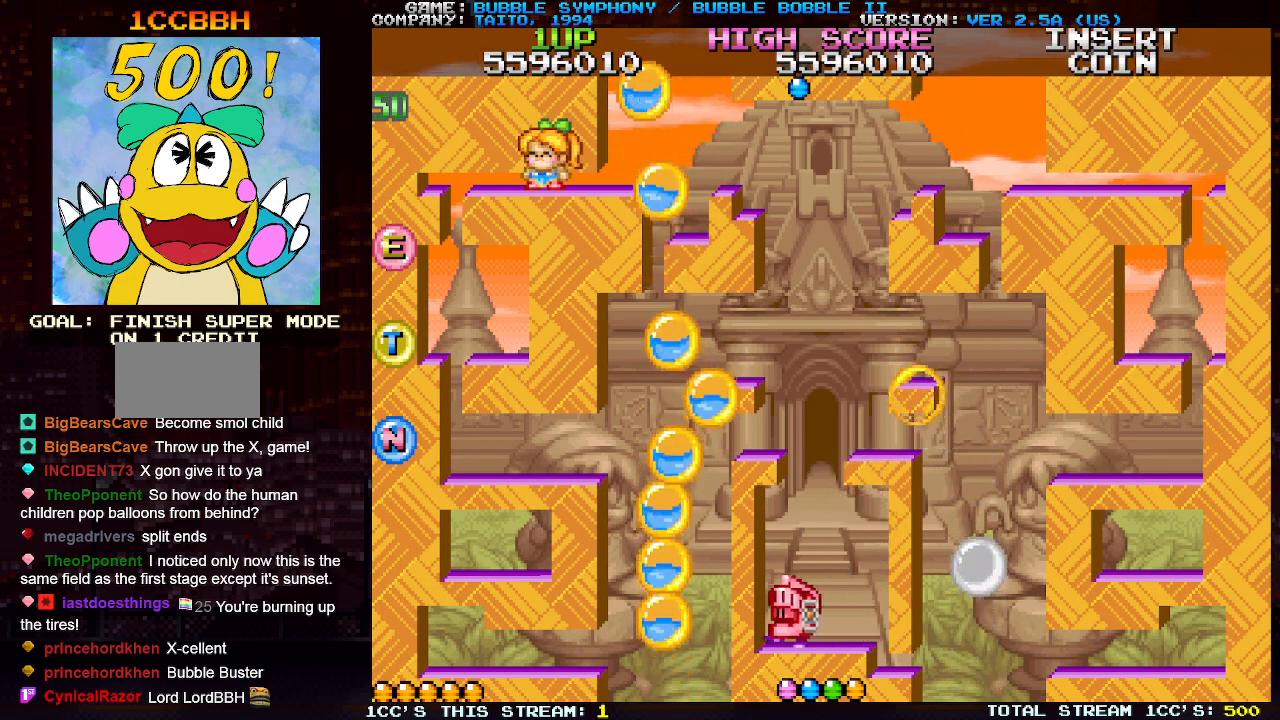
{"buttons": [], "left_stick": "center", "events": [[17, "left_stick", "right"], [183, "left_stick", "center"], [233, "left_stick", "left"], [300, "left_stick", "center"]]}
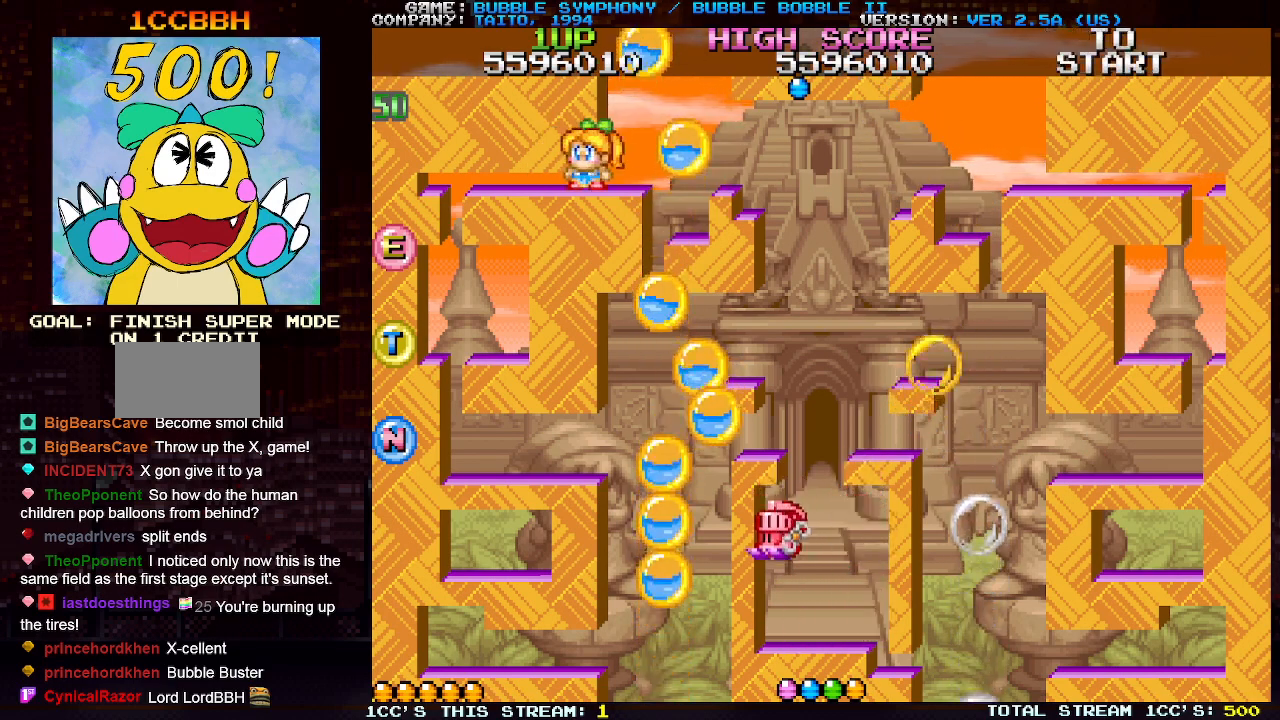
{"buttons": [], "left_stick": "center", "events": []}
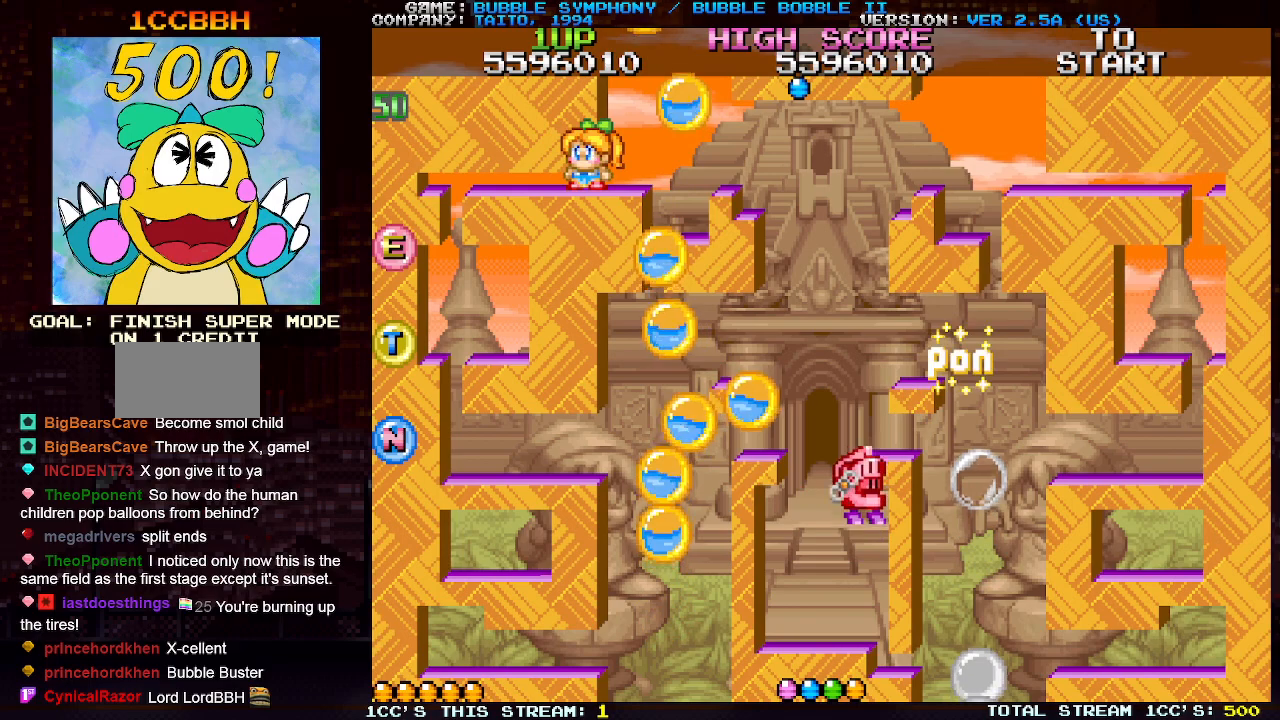
{"buttons": [], "left_stick": "right", "events": [[150, "left_stick", "right"], [183, "TRIANGLE", "down"], [267, "TRIANGLE", "up"]]}